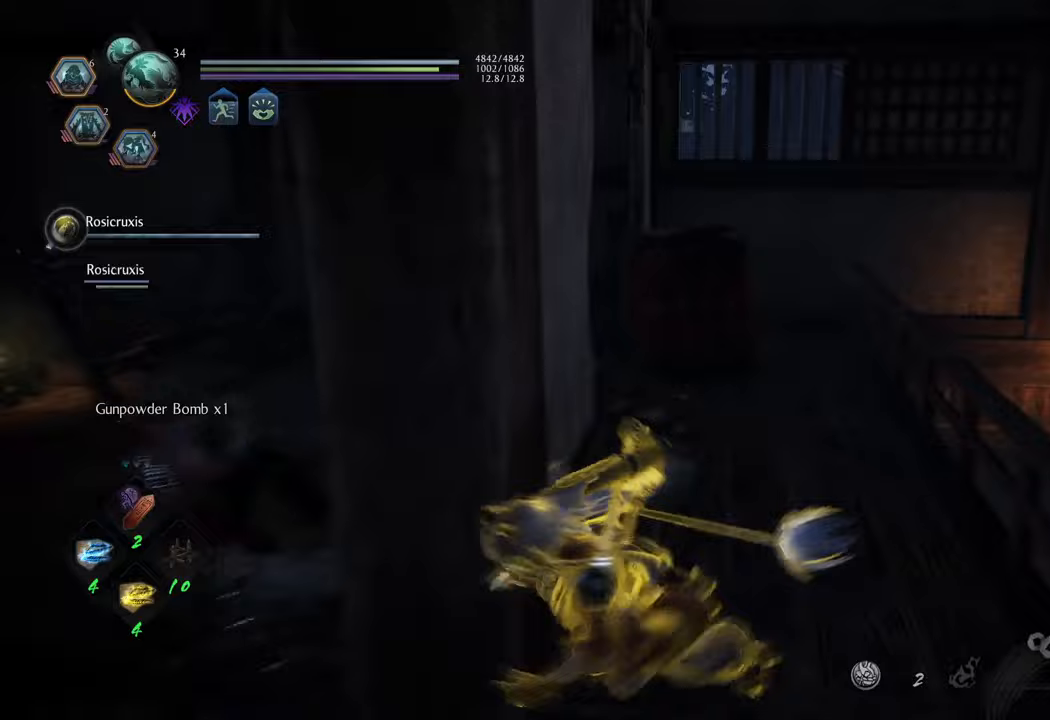
Gameplay with a controller (Xbox layout); each line is a JSON object with the inputs held at the frame after it. "events" lists button and stick changes between this image and that frame as [ms after this image, input, new state], when the widget could be followed in between. Not read: L3.
{"buttons": ["A"], "left_stick": "up-right", "right_stick": "center", "events": [[300, "left_stick", "up"], [467, "left_stick", "up-right"]]}
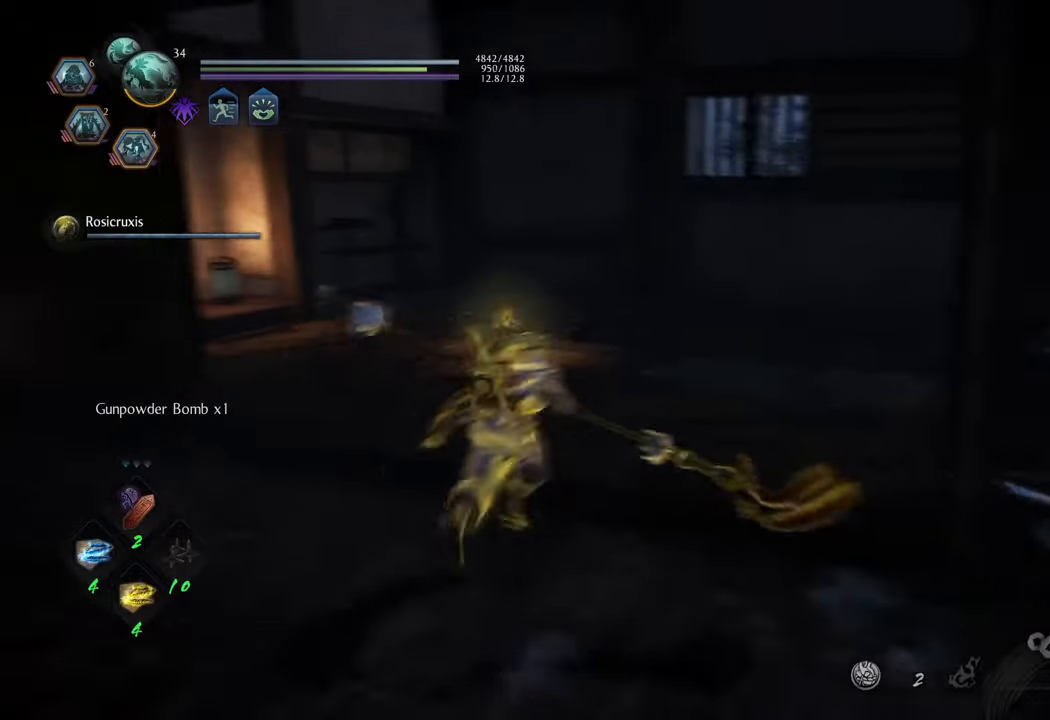
{"buttons": [], "left_stick": "up", "right_stick": "center", "events": [[383, "A", "up"], [400, "left_stick", "up"]]}
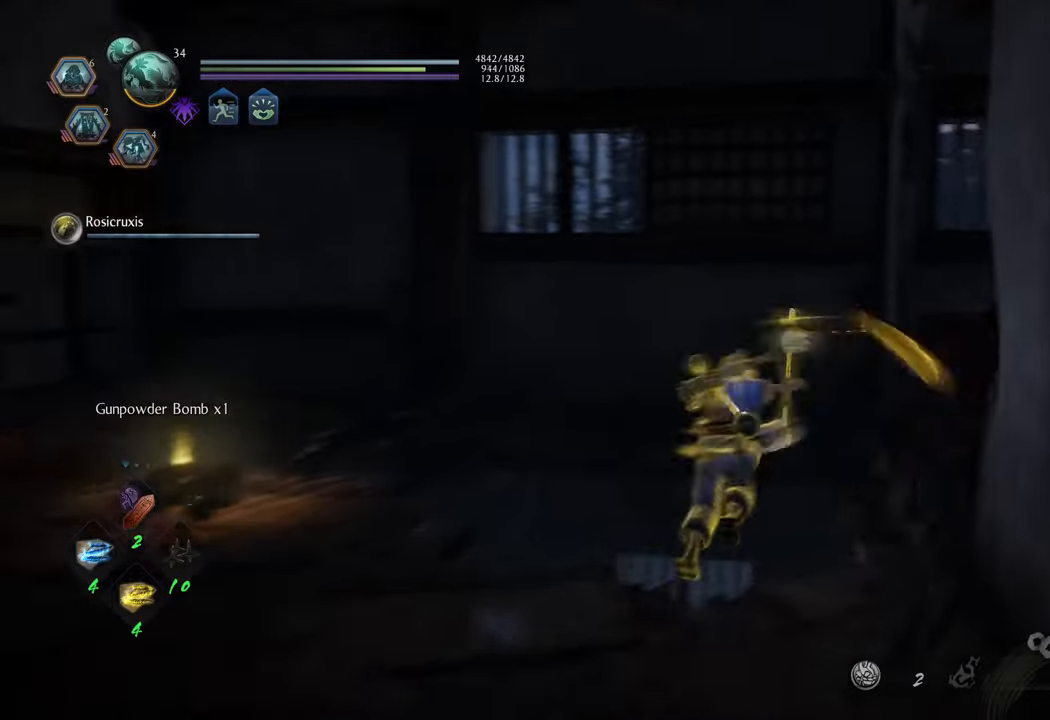
{"buttons": [], "left_stick": "up-left", "right_stick": "left", "events": [[17, "left_stick", "up-left"], [100, "right_stick", "up-left"], [433, "right_stick", "left"]]}
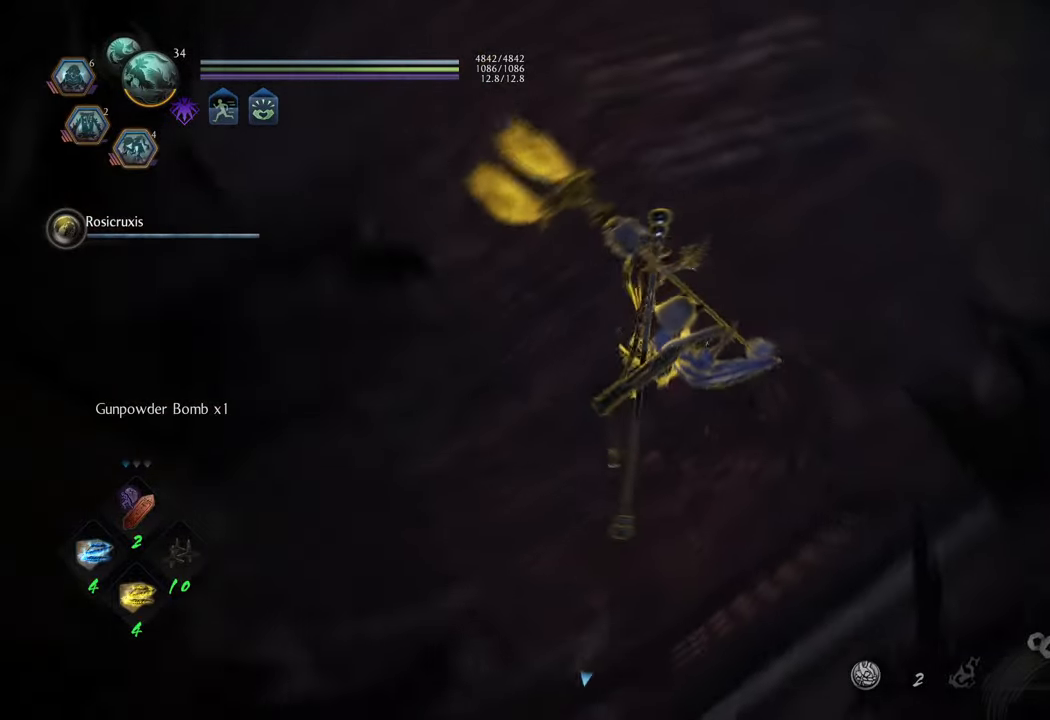
{"buttons": [], "left_stick": "up", "right_stick": "center", "events": [[17, "right_stick", "down-left"], [267, "left_stick", "up"], [450, "right_stick", "center"]]}
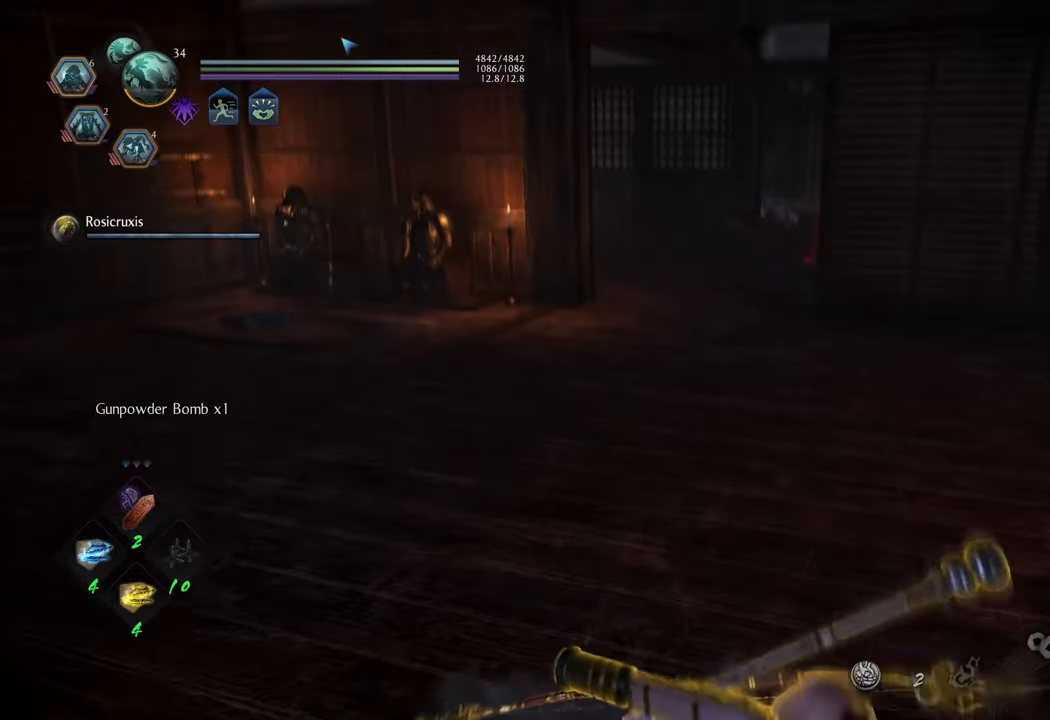
{"buttons": ["A"], "left_stick": "up", "right_stick": "center", "events": [[283, "A", "down"]]}
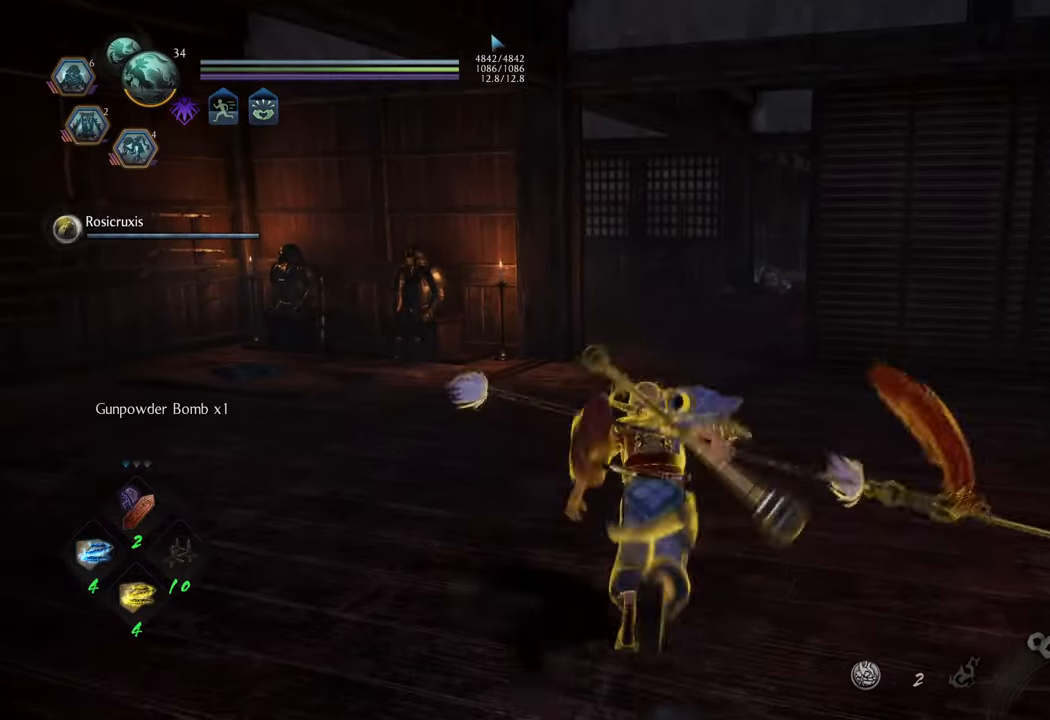
{"buttons": ["A"], "left_stick": "up", "right_stick": "center", "events": []}
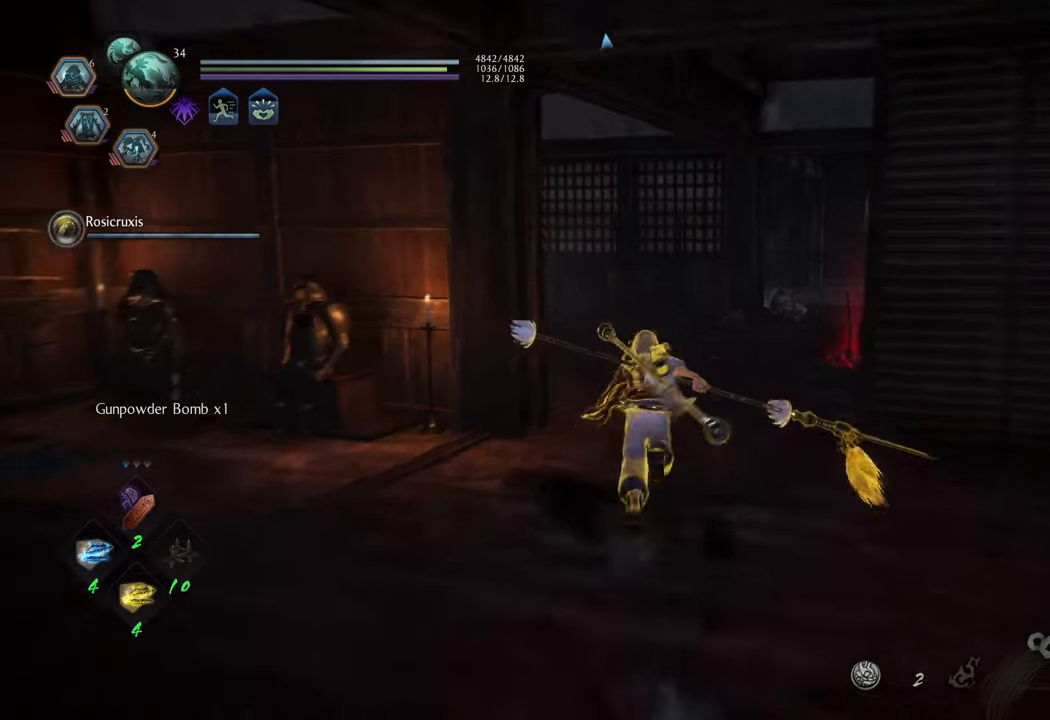
{"buttons": ["A"], "left_stick": "up-right", "right_stick": "center", "events": [[200, "left_stick", "up-right"]]}
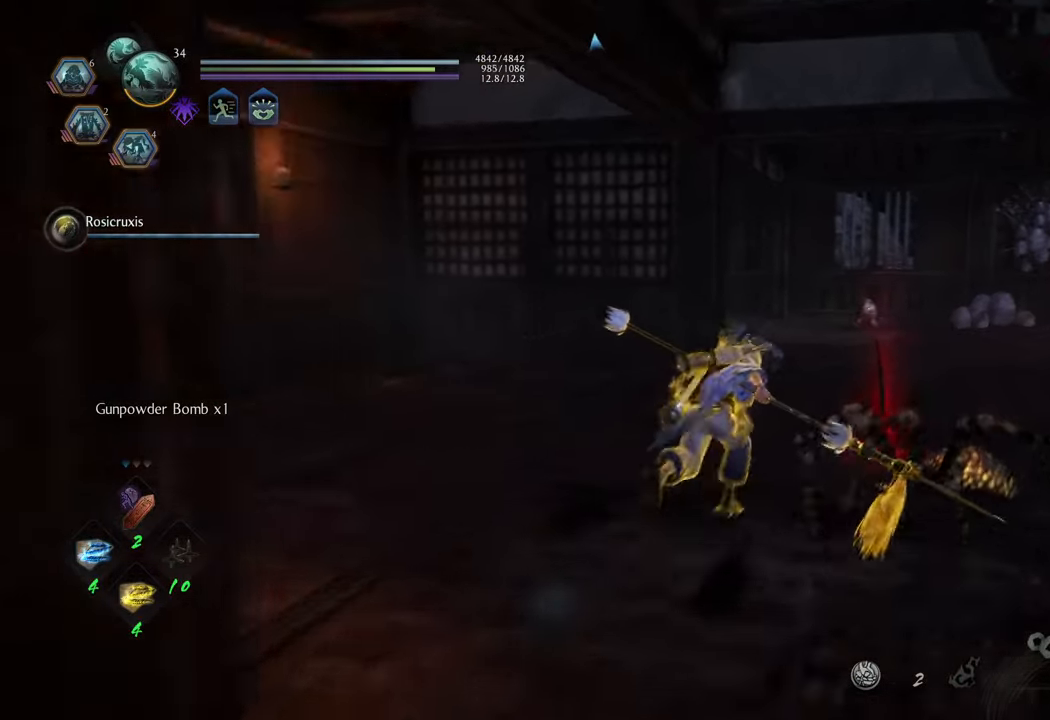
{"buttons": ["L1"], "left_stick": "up-right", "right_stick": "center", "events": [[100, "A", "up"], [250, "R3", "down"], [350, "R3", "up"], [433, "L1", "down"]]}
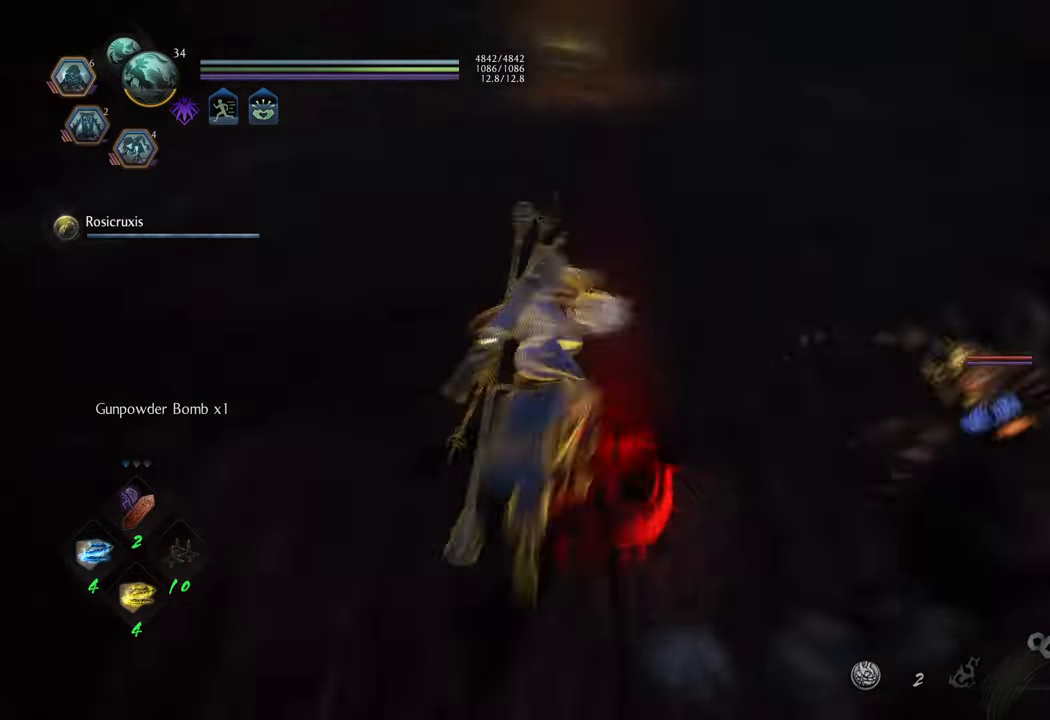
{"buttons": [], "left_stick": "center", "right_stick": "center", "events": [[33, "Y", "down"], [133, "Y", "up"], [133, "left_stick", "up"], [233, "L1", "up"], [300, "left_stick", "center"]]}
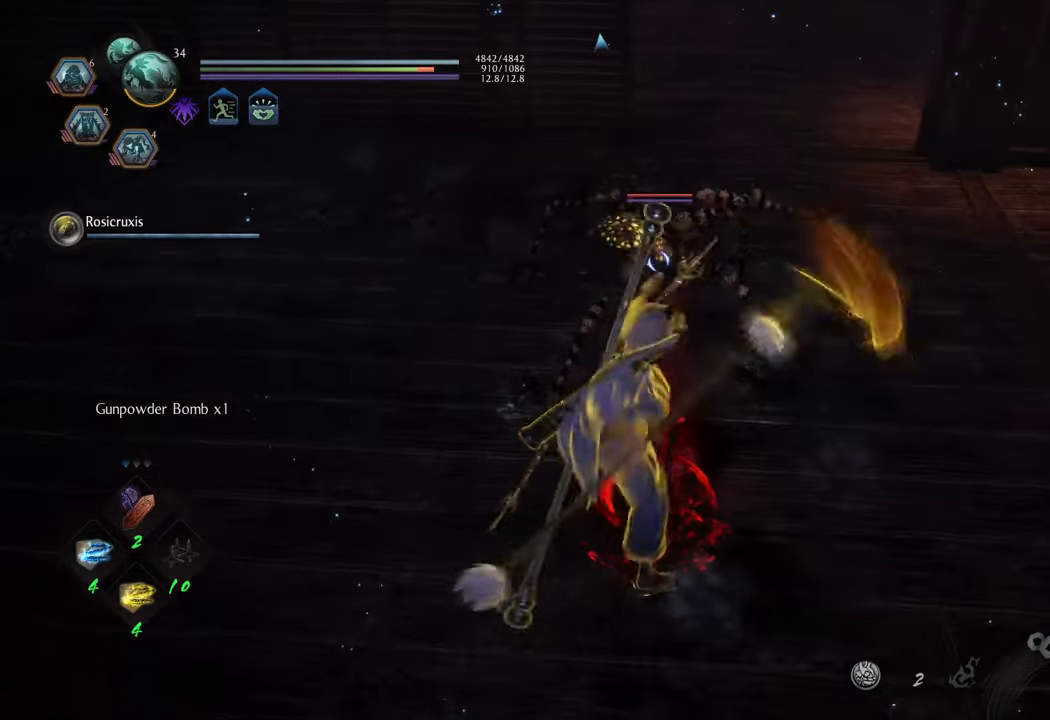
{"buttons": [], "left_stick": "center", "right_stick": "center", "events": []}
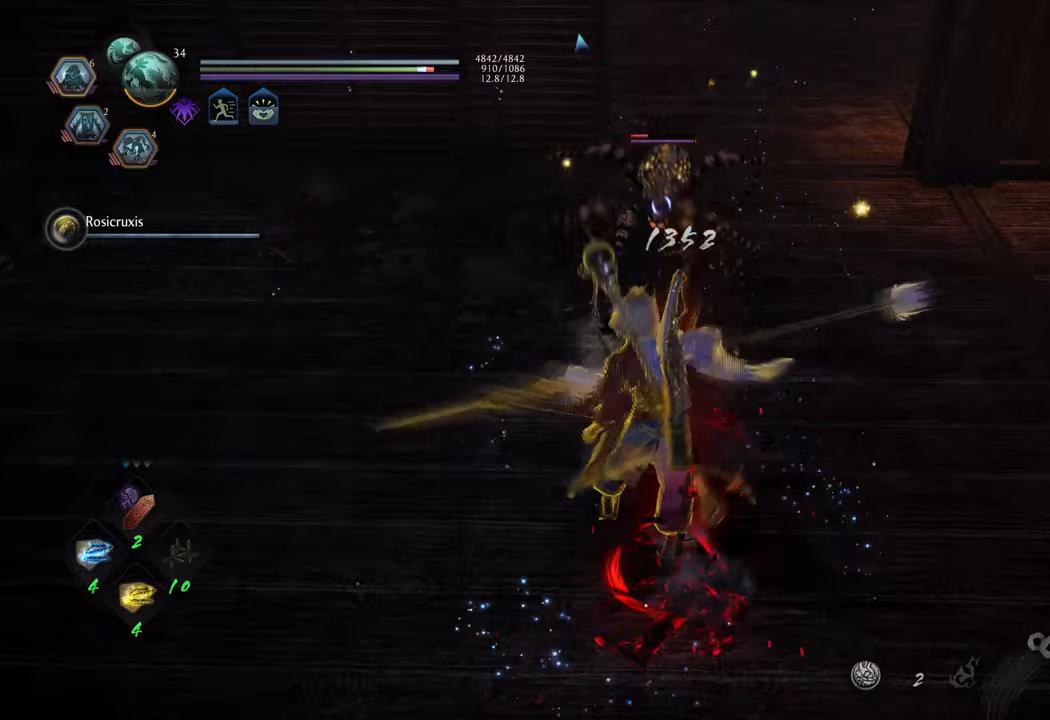
{"buttons": [], "left_stick": "center", "right_stick": "center", "events": [[167, "Y", "down"], [283, "Y", "up"]]}
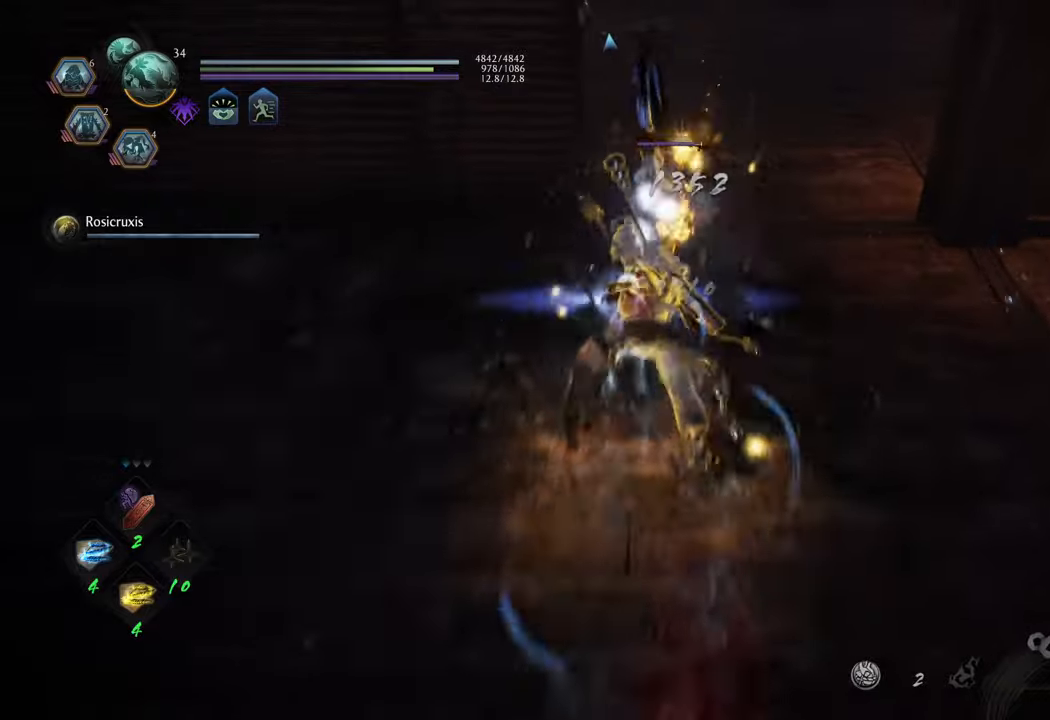
{"buttons": [], "left_stick": "center", "right_stick": "left", "events": [[283, "right_stick", "left"]]}
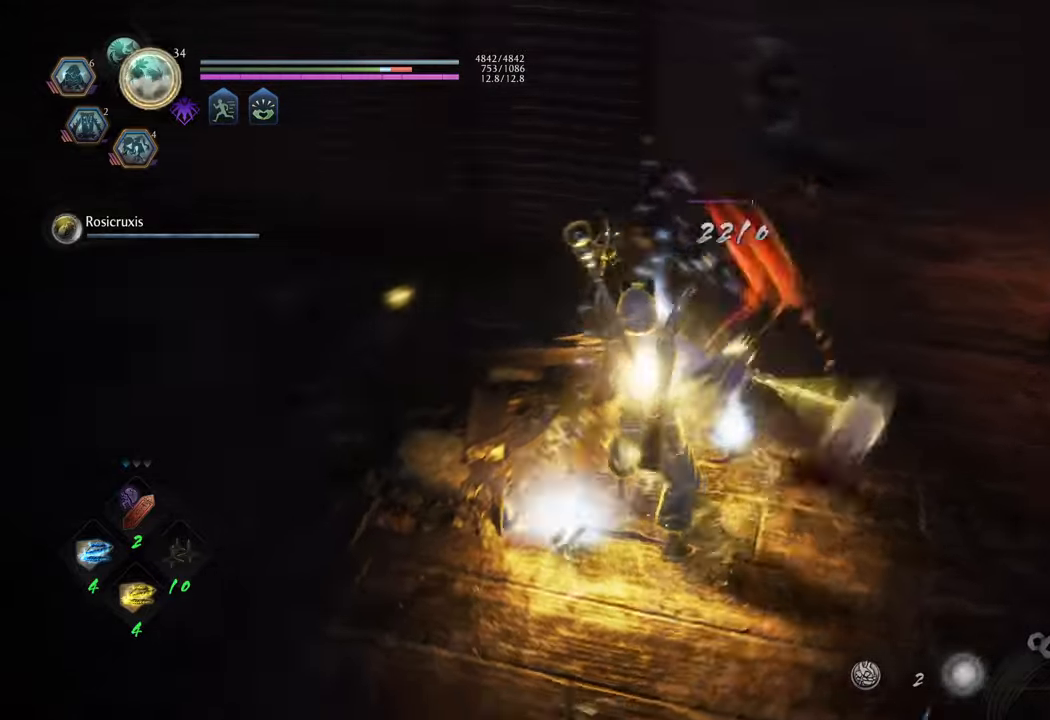
{"buttons": [], "left_stick": "up-left", "right_stick": "down-left", "events": [[150, "left_stick", "up-left"], [167, "R1", "down"], [333, "R1", "up"], [450, "right_stick", "down-left"]]}
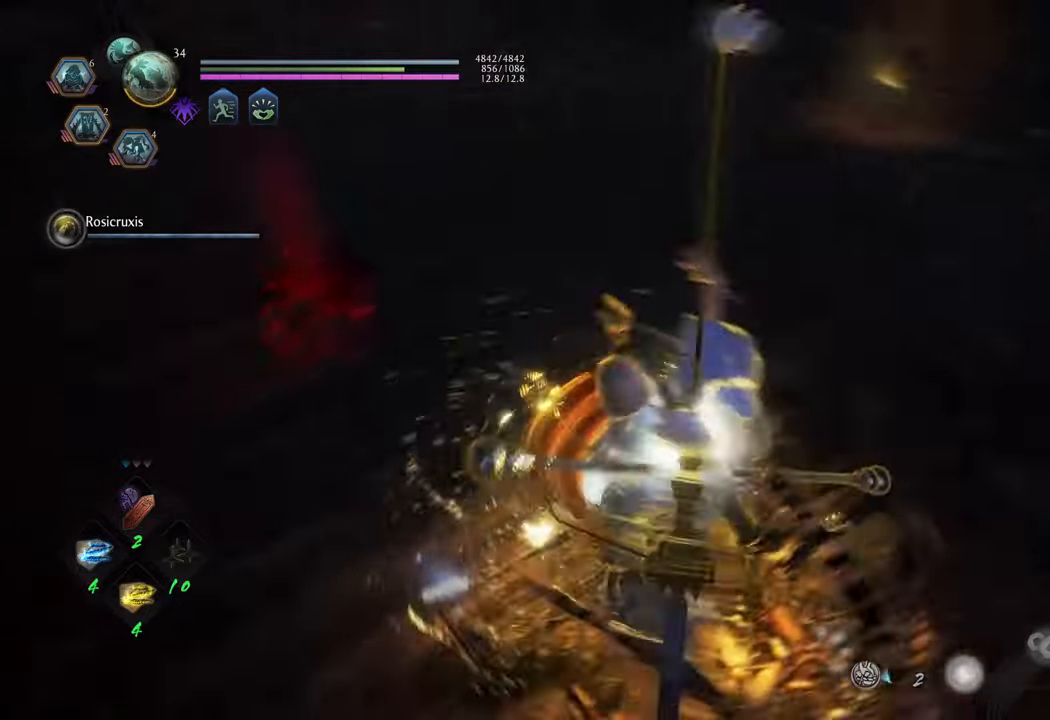
{"buttons": [], "left_stick": "up", "right_stick": "center", "events": [[50, "right_stick", "down"], [83, "left_stick", "up"], [167, "right_stick", "center"]]}
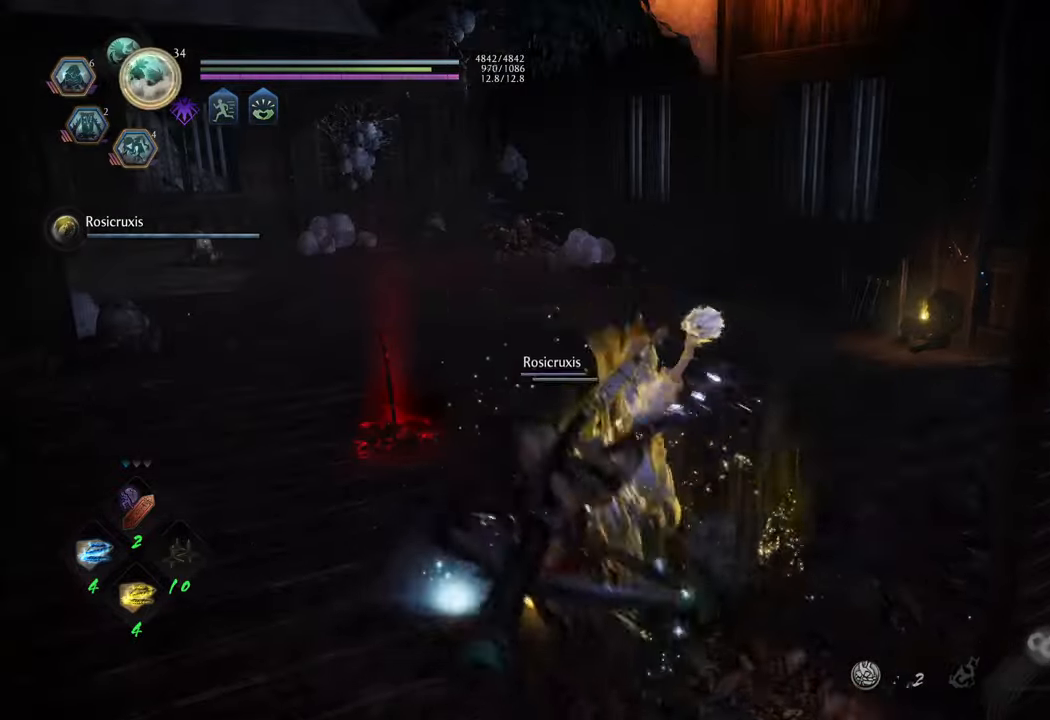
{"buttons": ["A"], "left_stick": "up", "right_stick": "center", "events": [[17, "R3", "down"], [100, "R3", "up"], [267, "A", "down"]]}
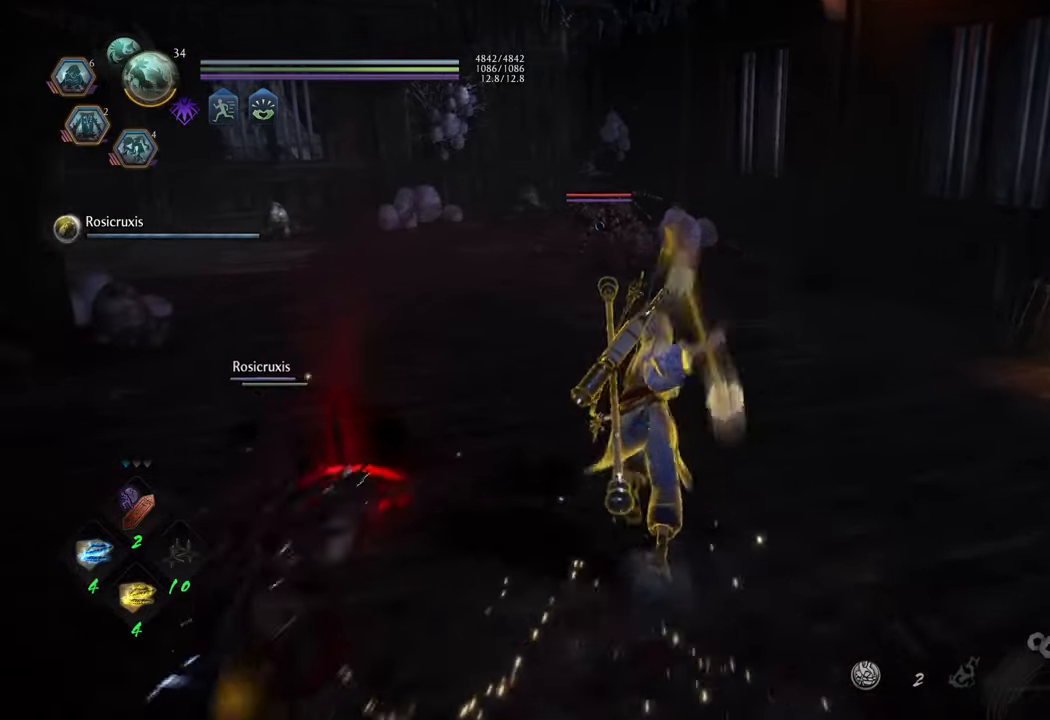
{"buttons": ["L1"], "left_stick": "up", "right_stick": "center", "events": [[483, "A", "up"], [500, "L1", "down"]]}
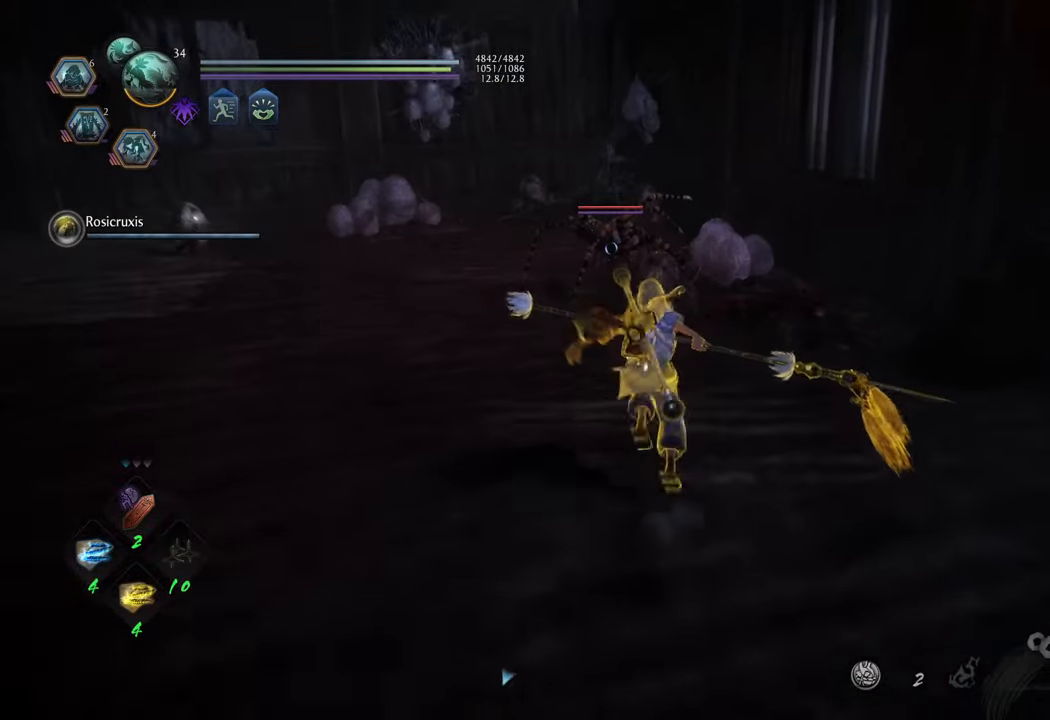
{"buttons": [], "left_stick": "center", "right_stick": "center", "events": [[100, "Y", "down"], [200, "L1", "up"], [200, "Y", "up"], [333, "left_stick", "center"]]}
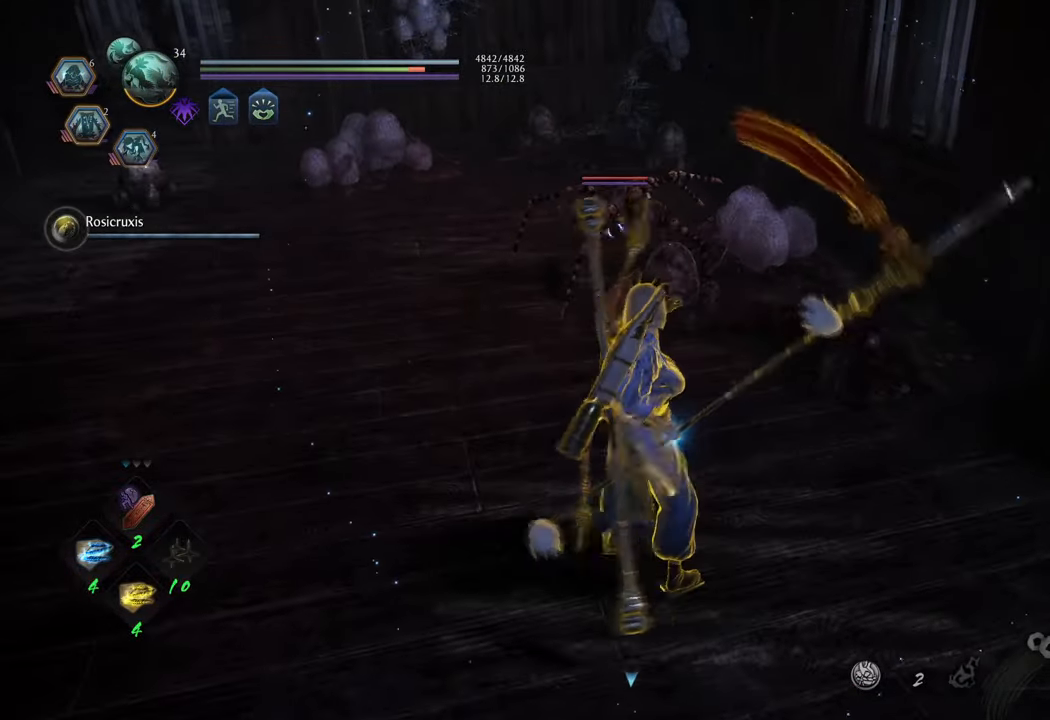
{"buttons": [], "left_stick": "center", "right_stick": "center", "events": []}
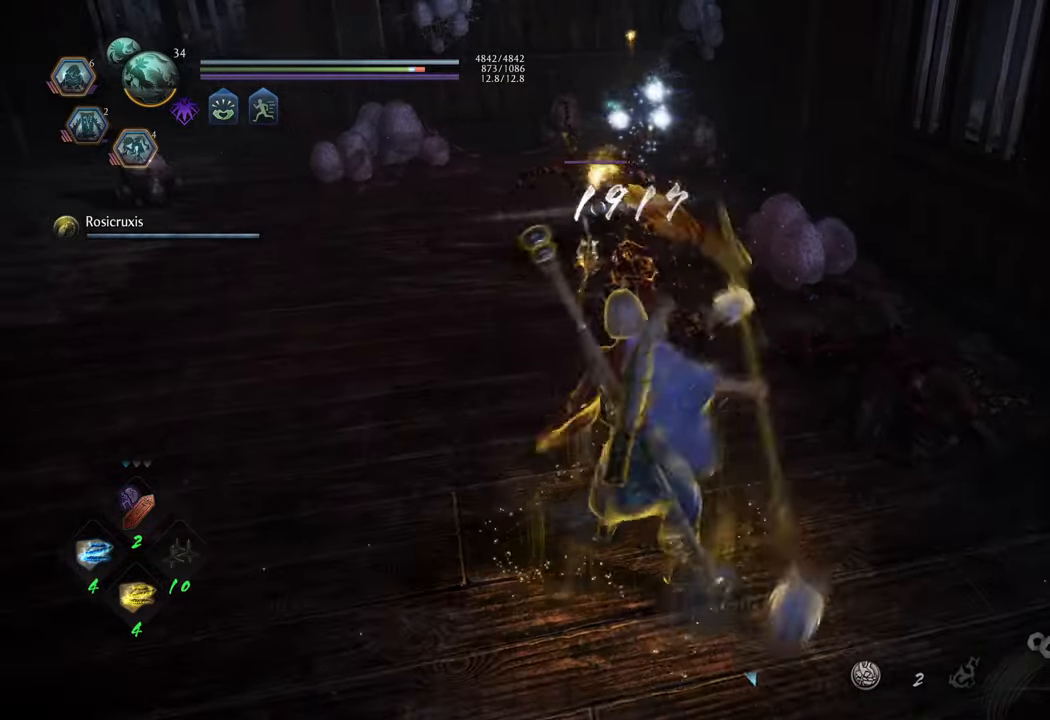
{"buttons": [], "left_stick": "center", "right_stick": "center", "events": [[333, "Y", "down"], [433, "Y", "up"]]}
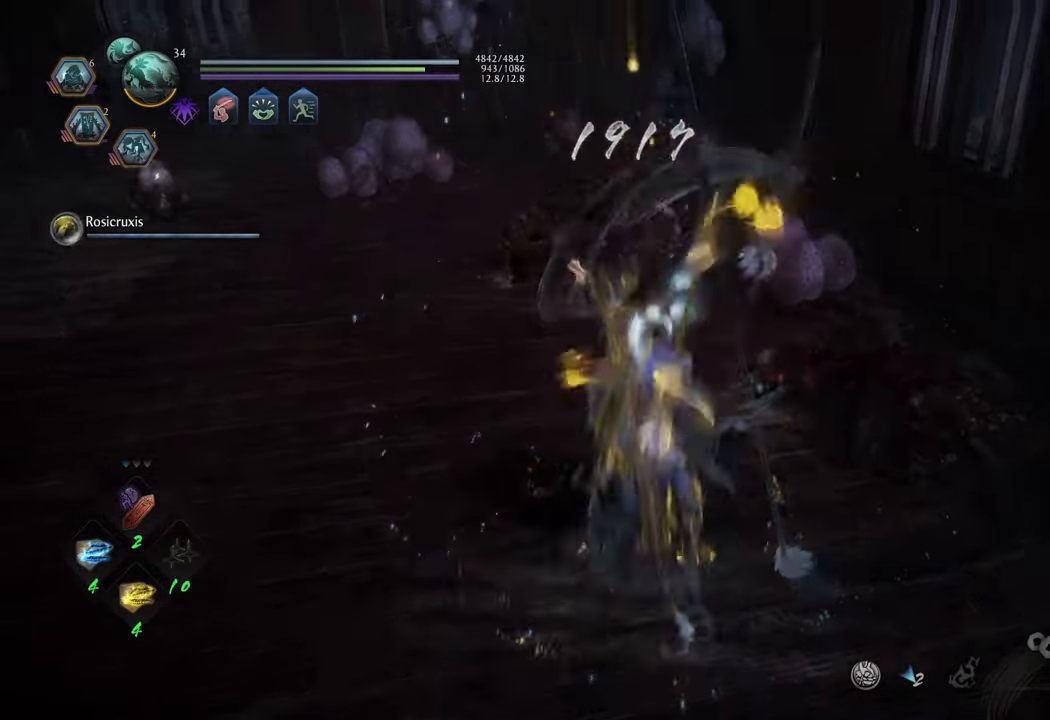
{"buttons": [], "left_stick": "center", "right_stick": "center", "events": []}
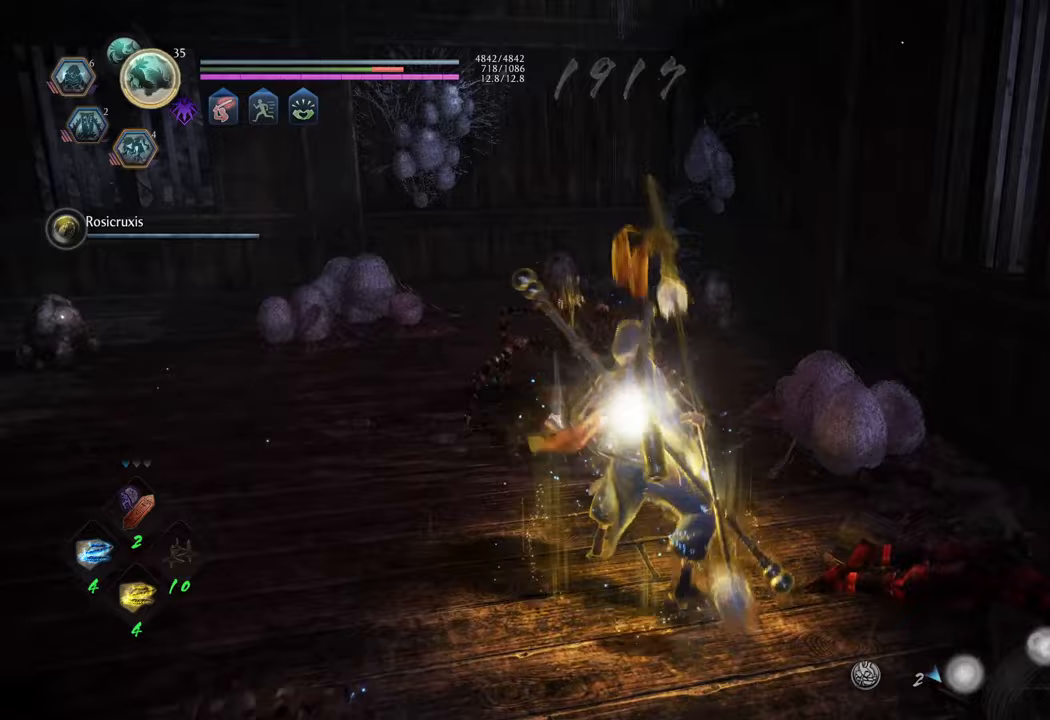
{"buttons": [], "left_stick": "up-right", "right_stick": "center", "events": [[67, "right_stick", "left"], [133, "left_stick", "up"], [283, "R1", "down"], [400, "R1", "up"], [483, "left_stick", "up-right"], [500, "right_stick", "center"]]}
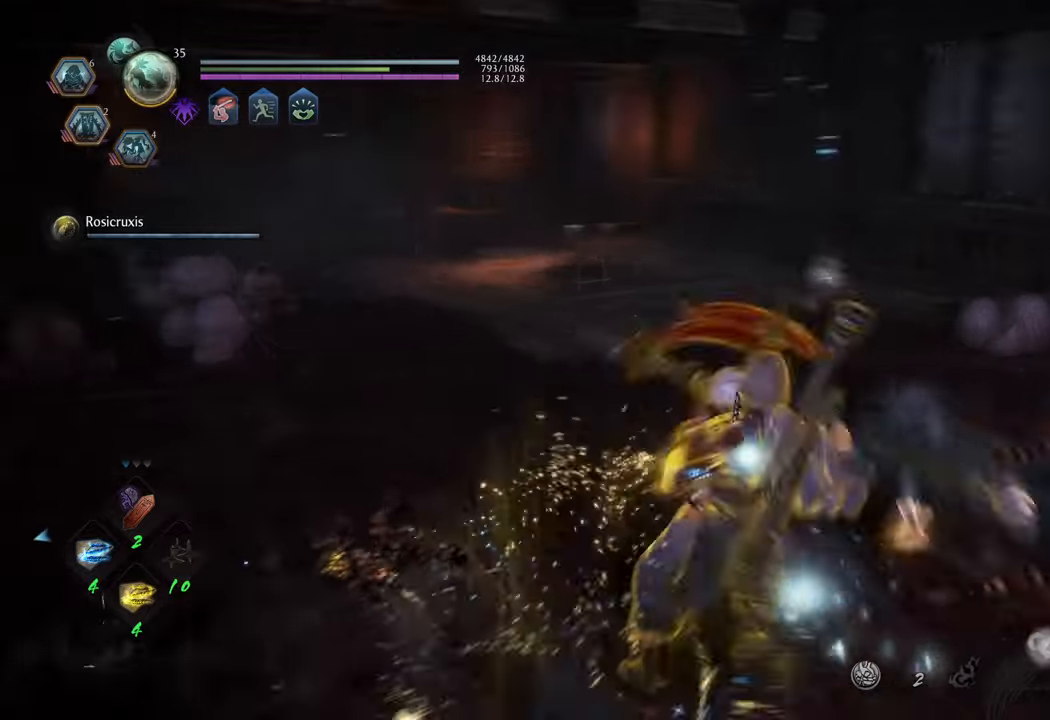
{"buttons": ["R3"], "left_stick": "up-left", "right_stick": "up", "events": [[150, "right_stick", "left"], [383, "left_stick", "up-left"], [433, "R3", "down"], [467, "right_stick", "up"]]}
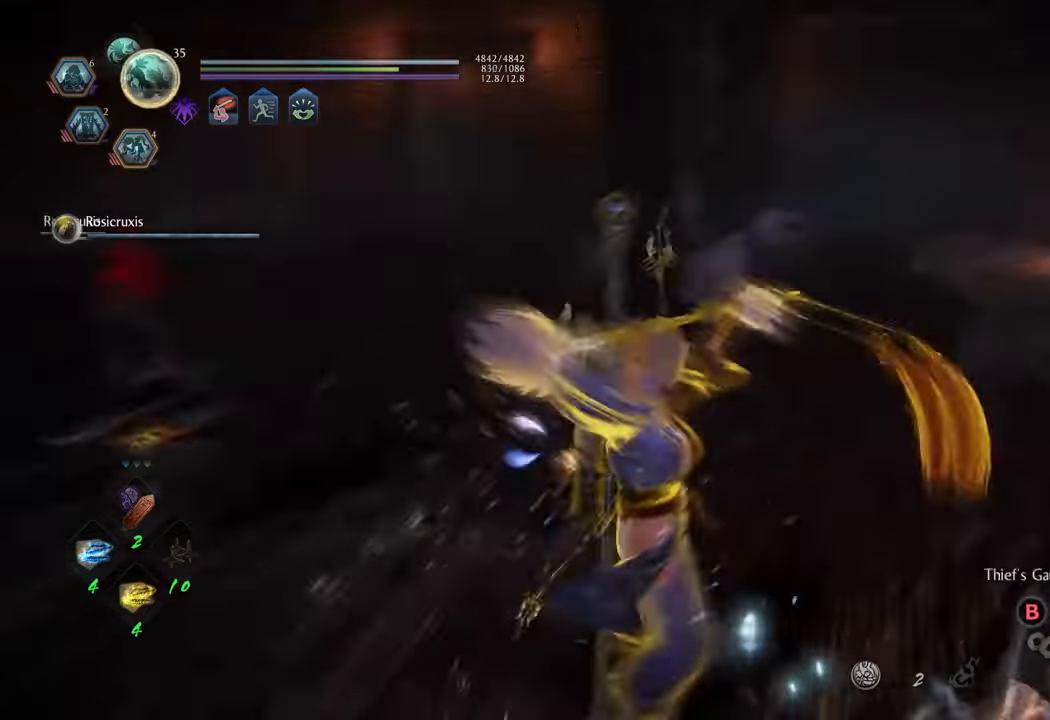
{"buttons": [], "left_stick": "up", "right_stick": "center", "events": [[33, "R3", "up"], [33, "right_stick", "left"], [67, "left_stick", "up"], [133, "L1", "down"], [133, "right_stick", "center"], [217, "Y", "down"], [300, "Y", "up"], [483, "L1", "up"]]}
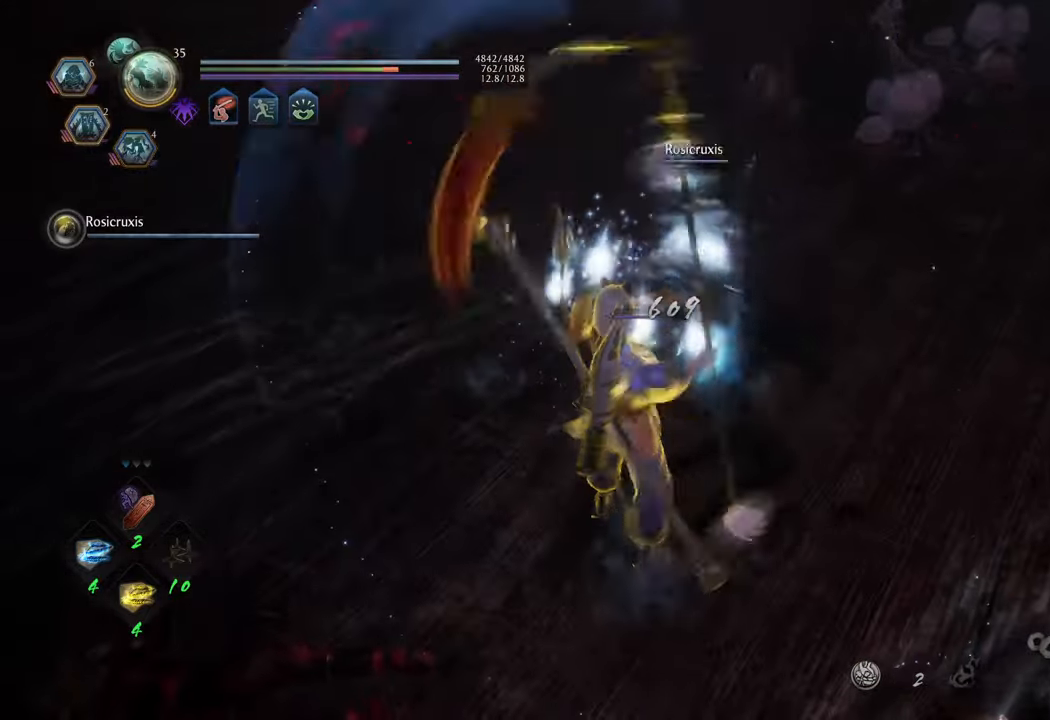
{"buttons": [], "left_stick": "center", "right_stick": "center", "events": [[83, "left_stick", "center"]]}
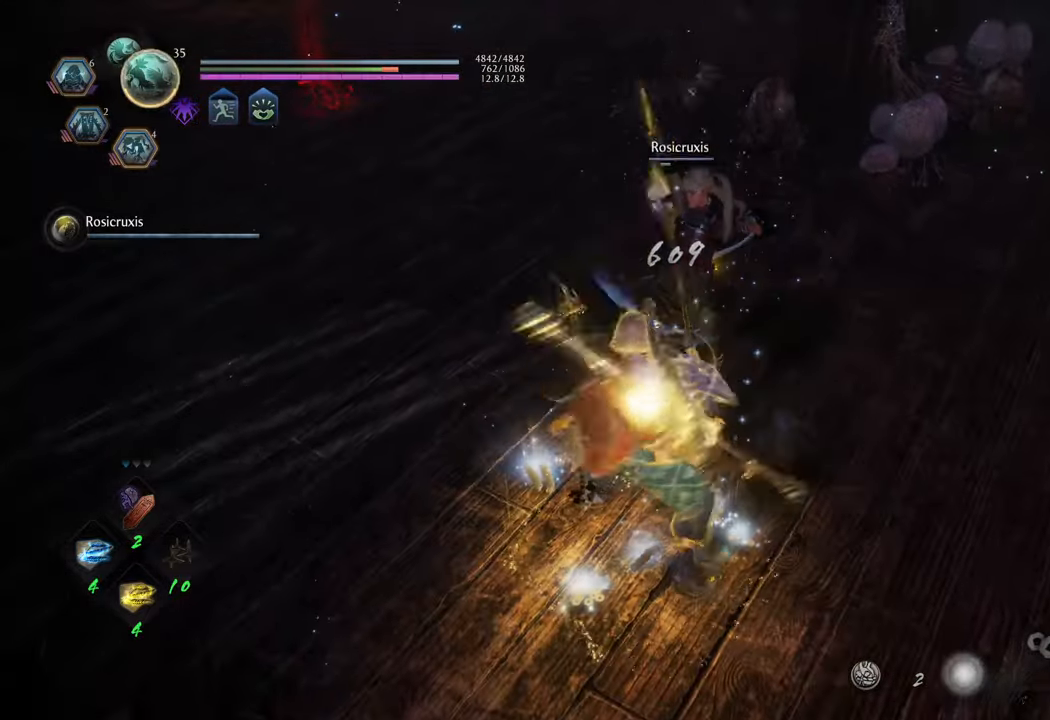
{"buttons": ["R1"], "left_stick": "up", "right_stick": "center", "events": [[67, "right_stick", "down-right"], [117, "left_stick", "up"], [417, "R1", "down"], [483, "right_stick", "center"]]}
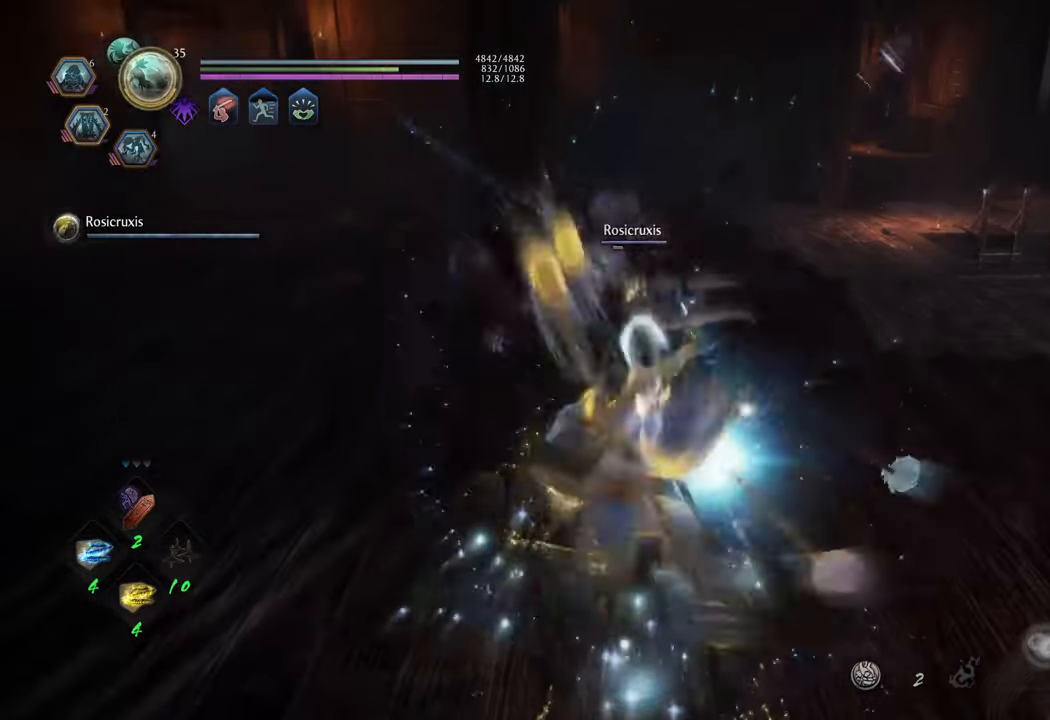
{"buttons": [], "left_stick": "up", "right_stick": "center", "events": [[50, "R1", "up"]]}
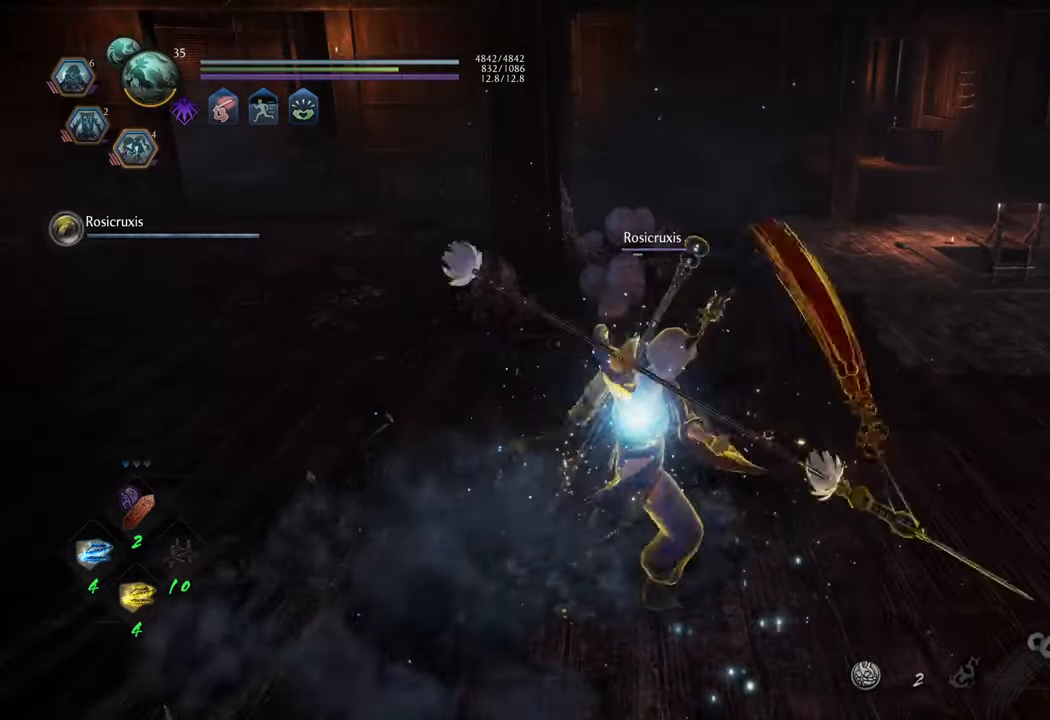
{"buttons": ["A"], "left_stick": "up", "right_stick": "center", "events": [[33, "A", "down"]]}
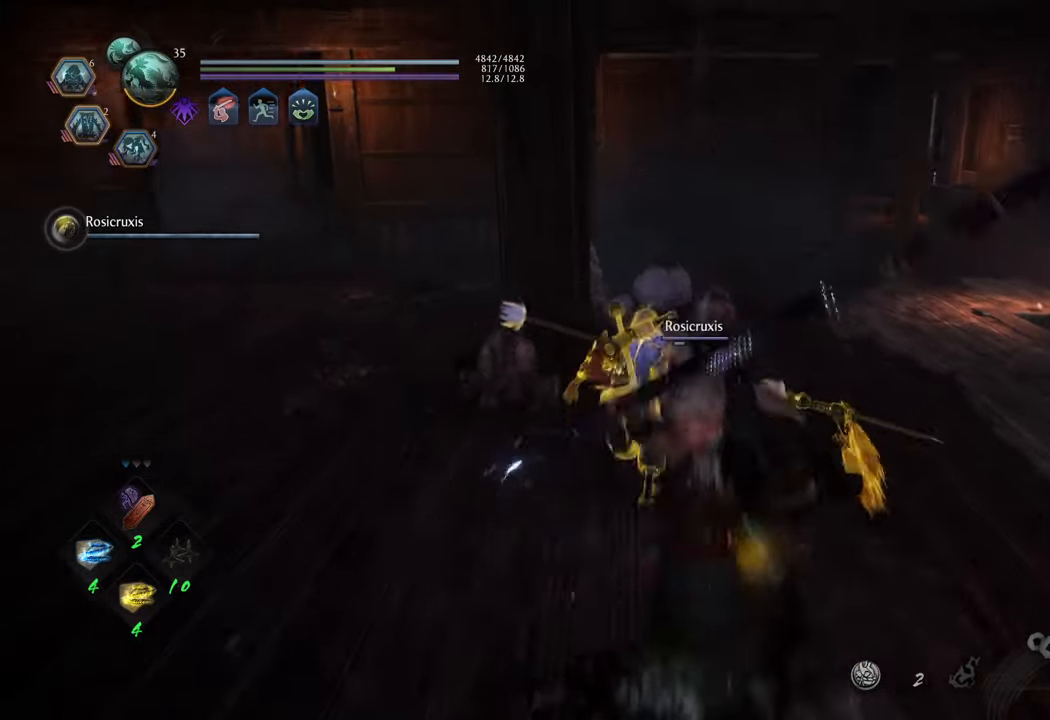
{"buttons": ["A"], "left_stick": "up", "right_stick": "center", "events": [[50, "left_stick", "up-right"], [317, "left_stick", "up"]]}
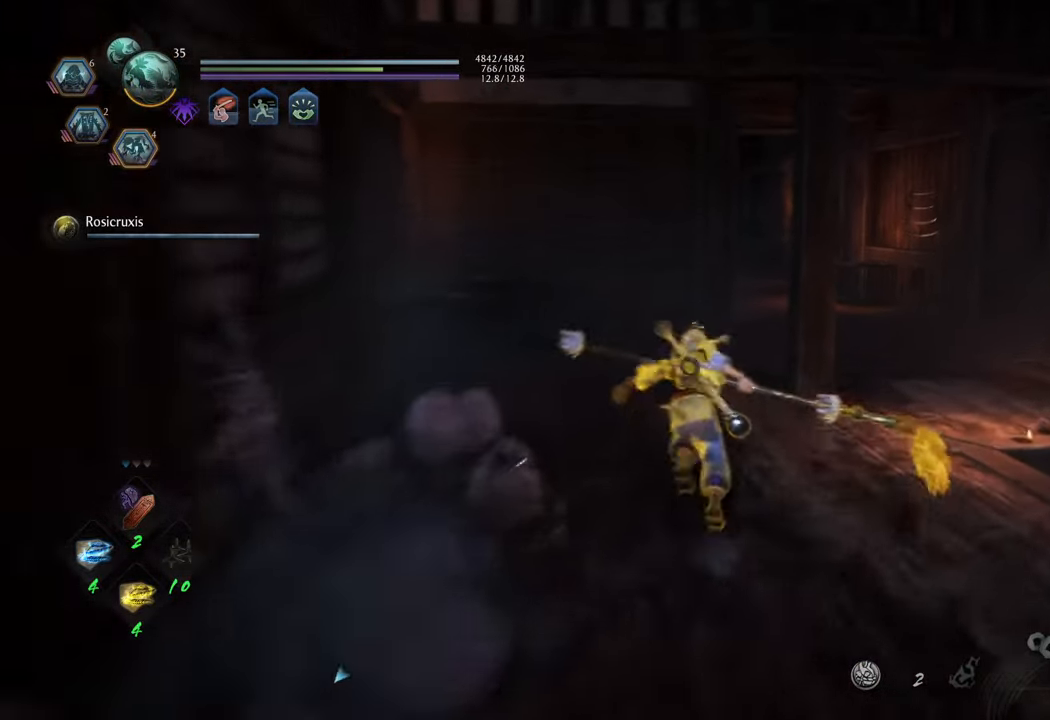
{"buttons": ["A"], "left_stick": "up", "right_stick": "center", "events": []}
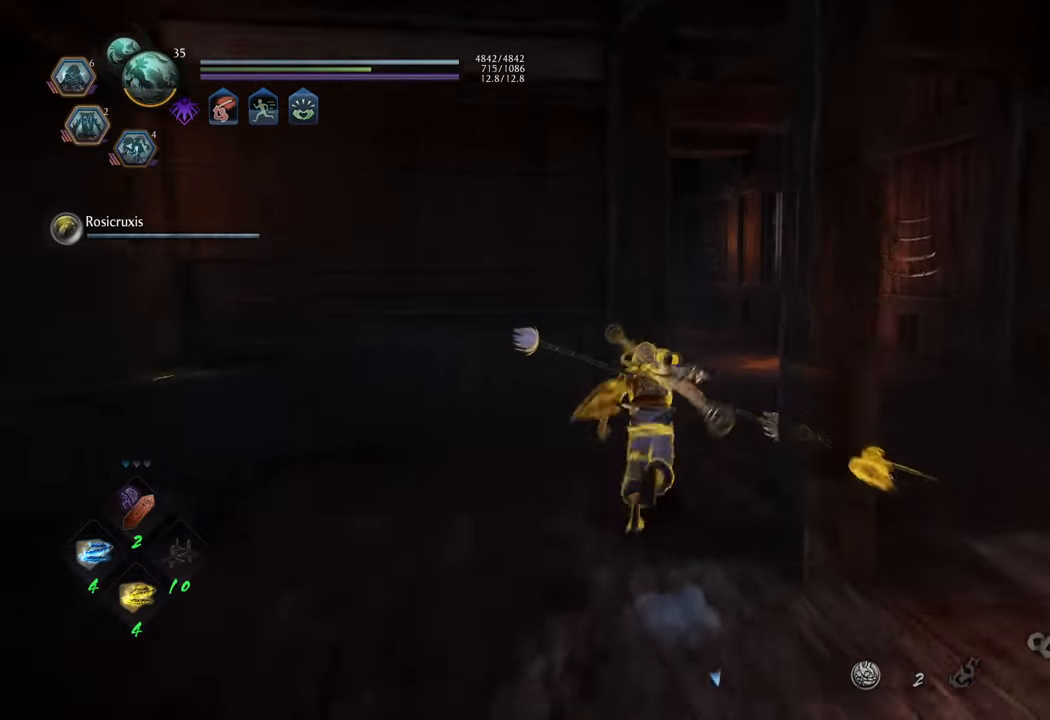
{"buttons": ["A"], "left_stick": "up", "right_stick": "center", "events": []}